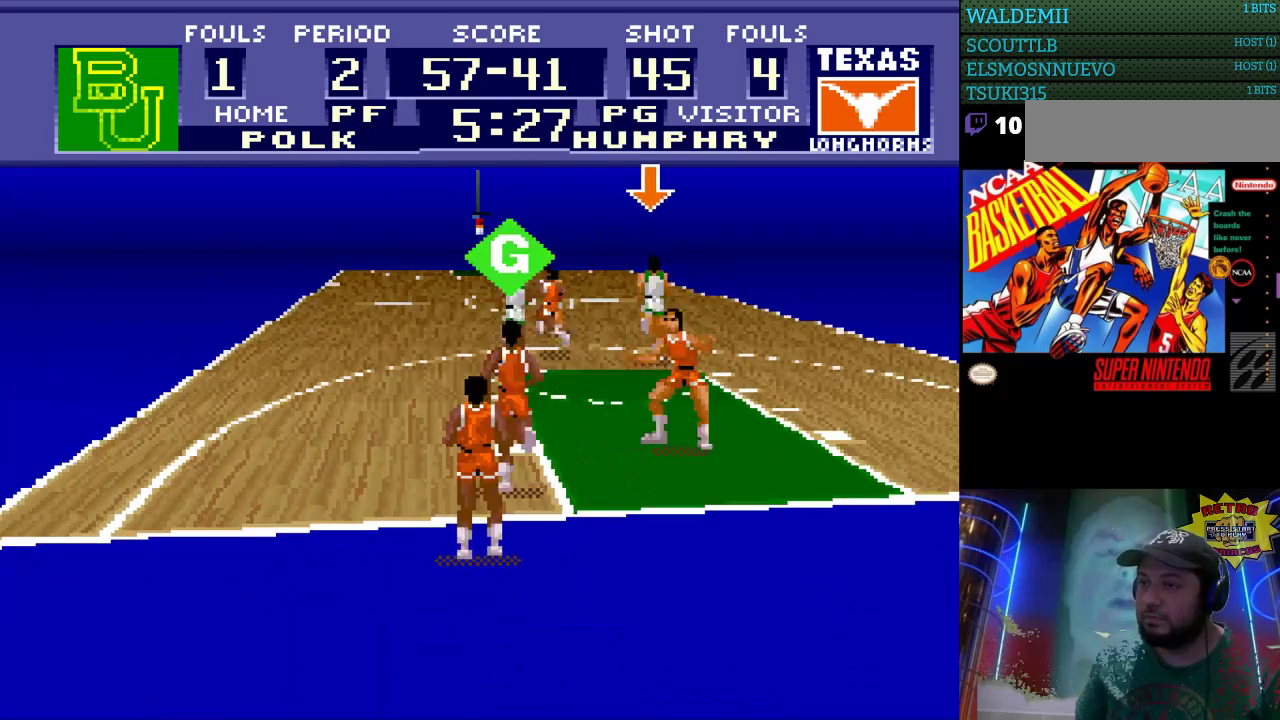
Gameplay with a controller (Nintendo layout); each line is a JSON object with the inputs held at the frame after it. "events" lists button and stick changes between this image and that frame as [ms after this image, input, new state], when the widget could be followed in between. Not read: L3 R3.
{"buttons": ["DPAD_UP"], "events": [[33, "DPAD_UP", "down"], [133, "A", "down"], [267, "A", "up"]]}
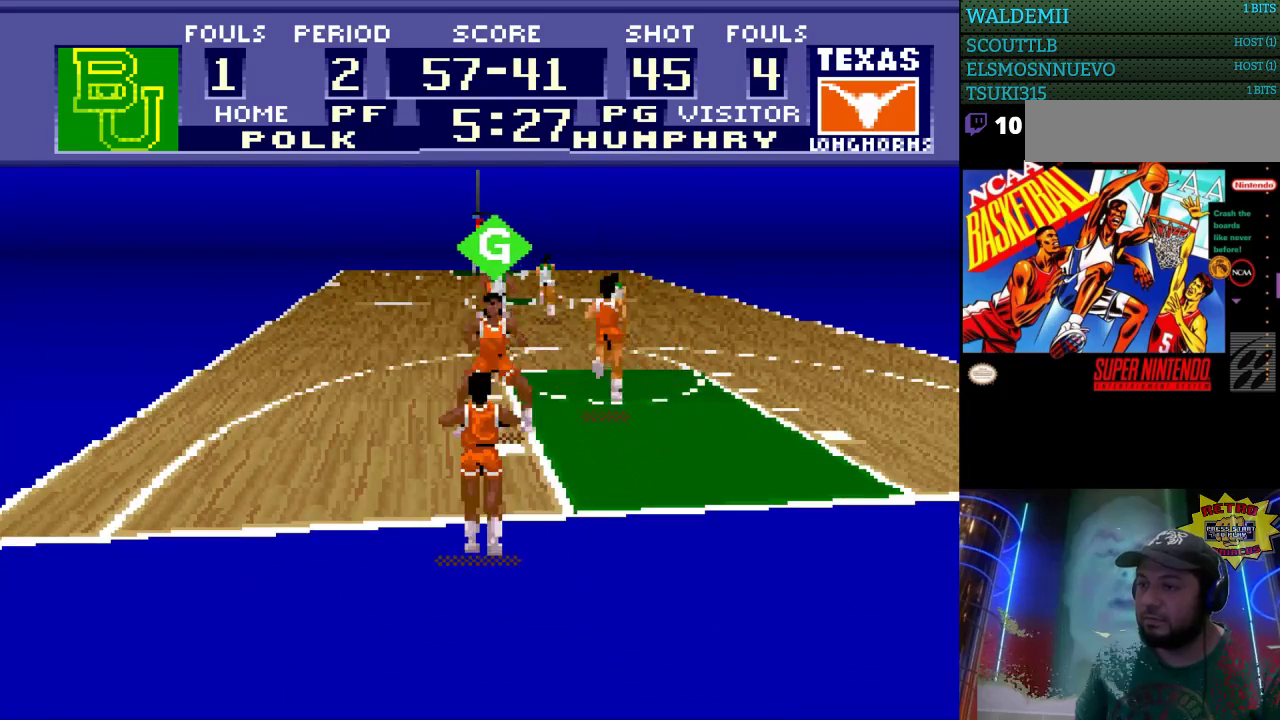
{"buttons": ["DPAD_UP"], "events": []}
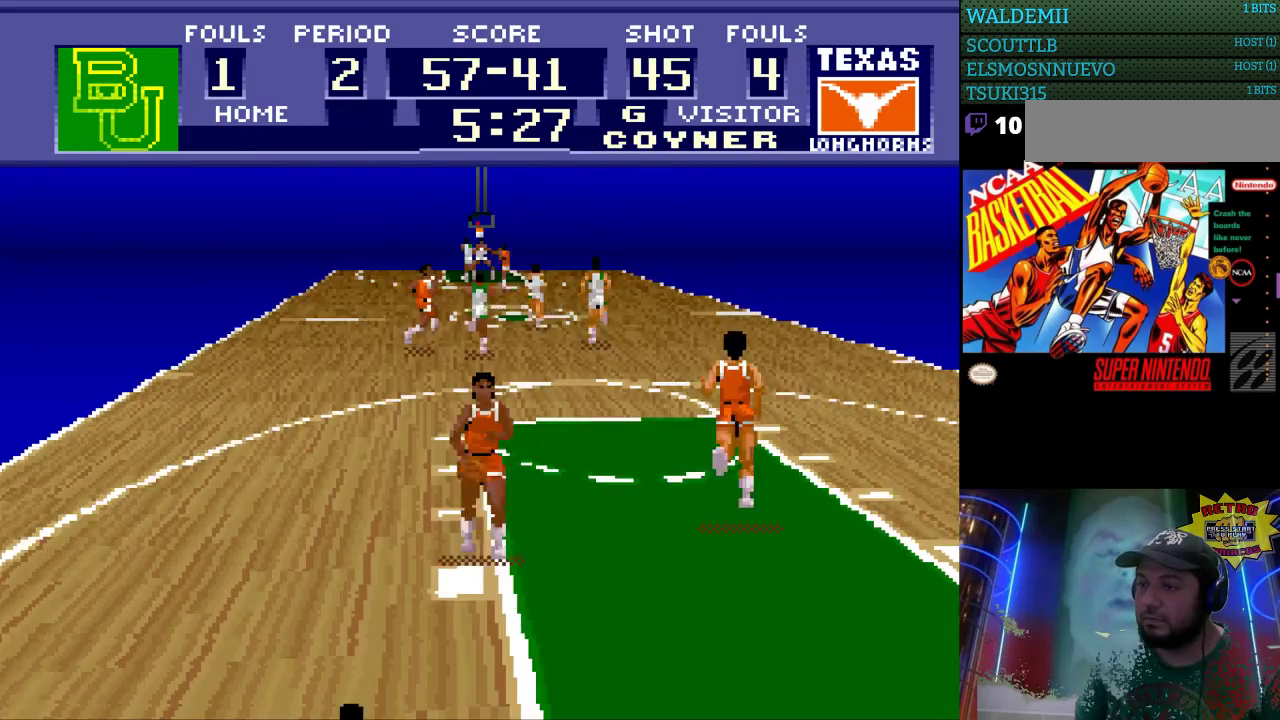
{"buttons": ["DPAD_UP"], "events": []}
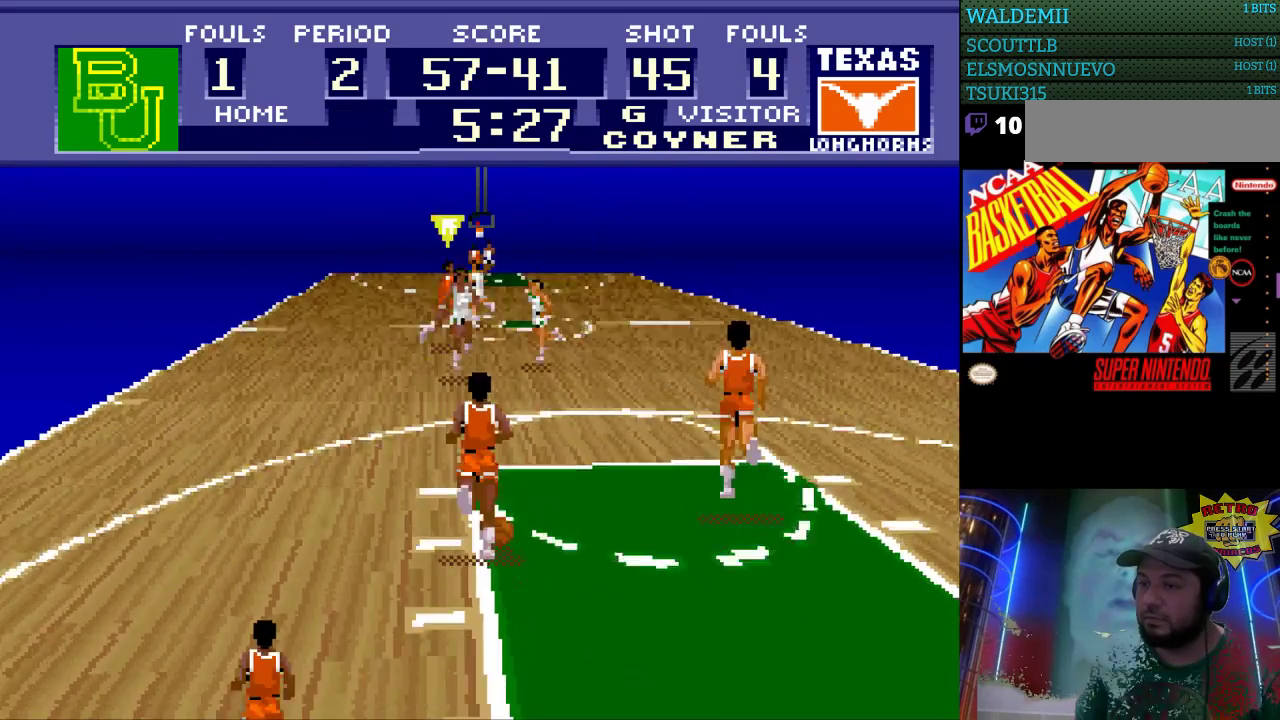
{"buttons": ["DPAD_UP", "DPAD_RIGHT"], "events": [[367, "DPAD_RIGHT", "down"]]}
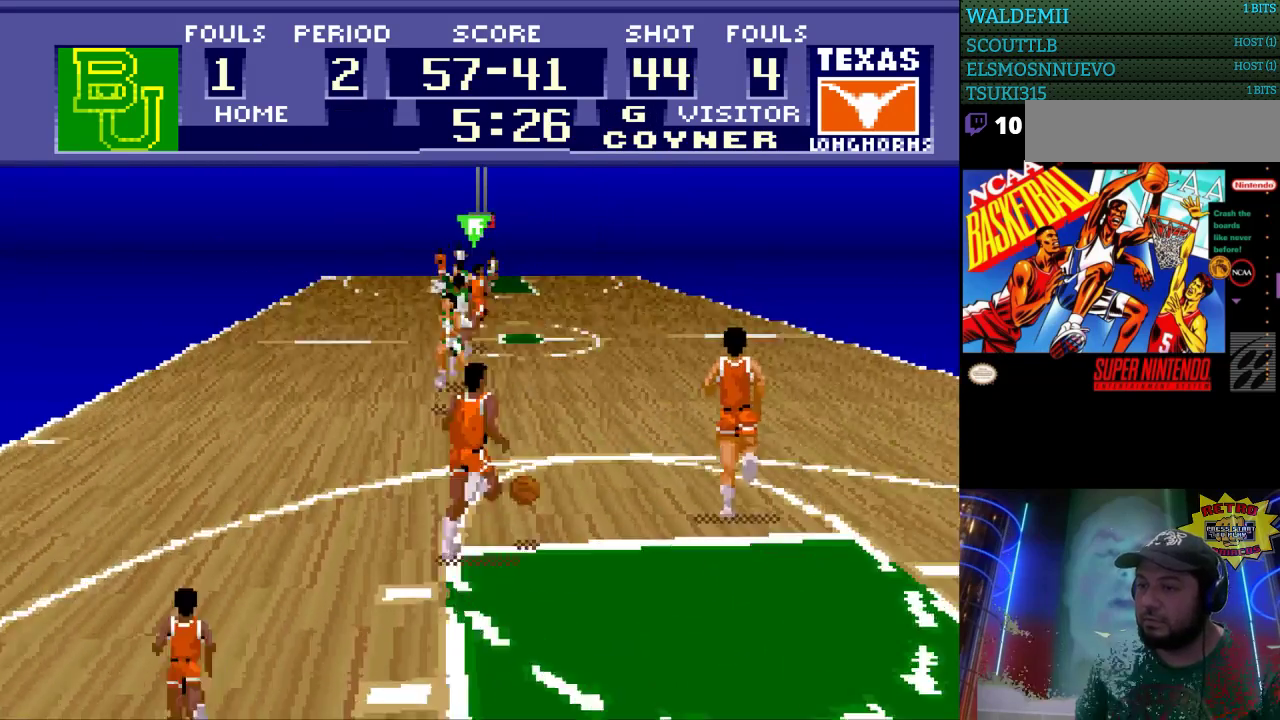
{"buttons": ["DPAD_UP", "DPAD_RIGHT"], "events": [[400, "A", "down"], [500, "A", "up"]]}
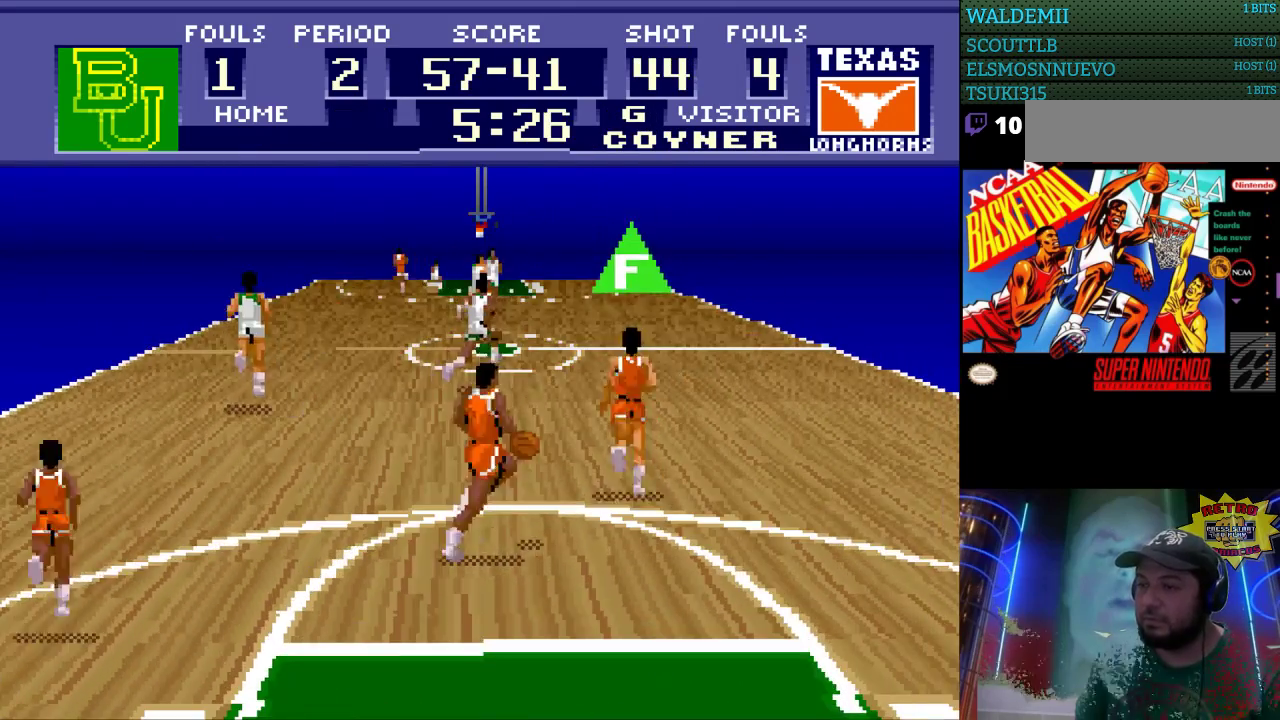
{"buttons": ["DPAD_UP", "DPAD_RIGHT"], "events": []}
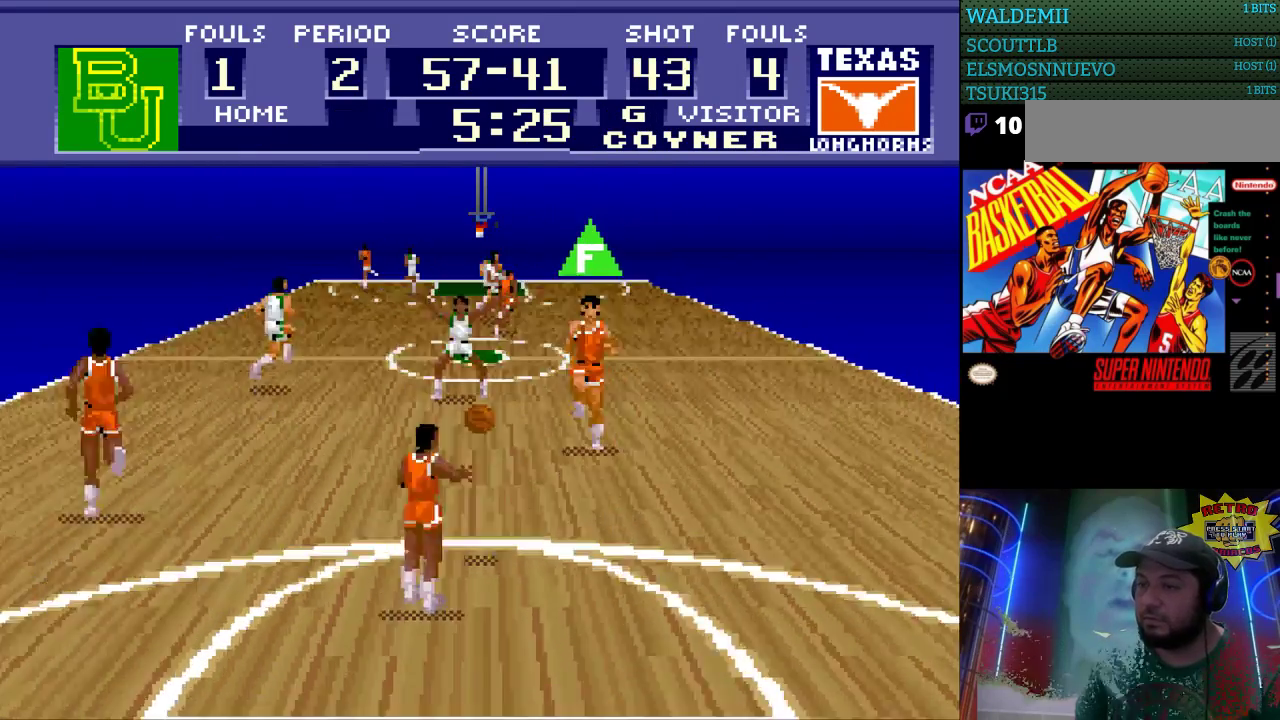
{"buttons": ["DPAD_UP", "DPAD_RIGHT"], "events": []}
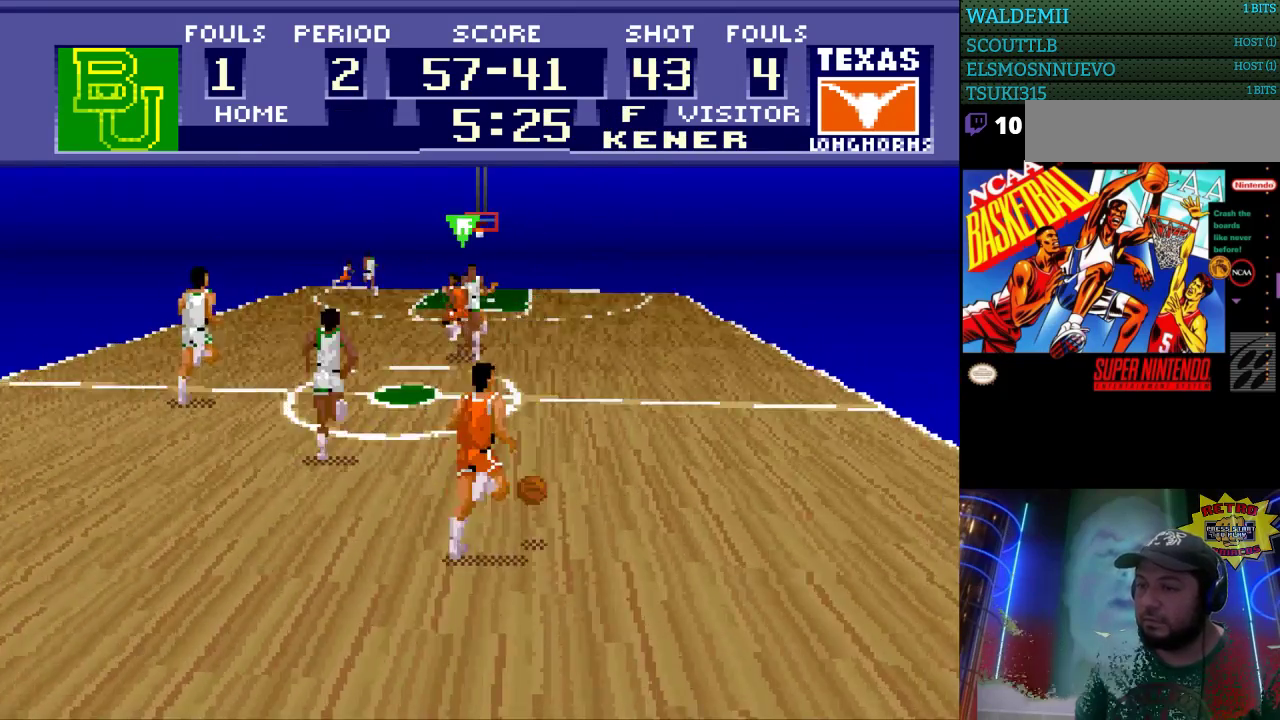
{"buttons": ["DPAD_UP", "DPAD_RIGHT"], "events": []}
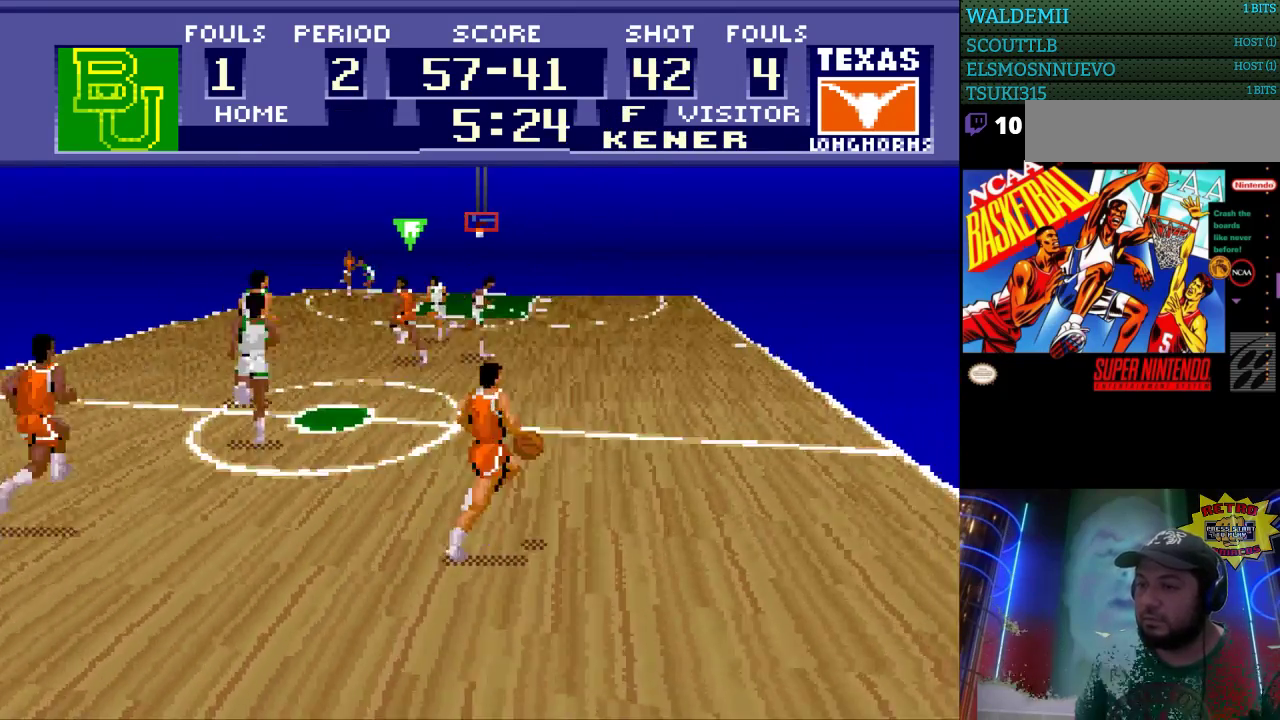
{"buttons": ["DPAD_UP", "DPAD_RIGHT"], "events": []}
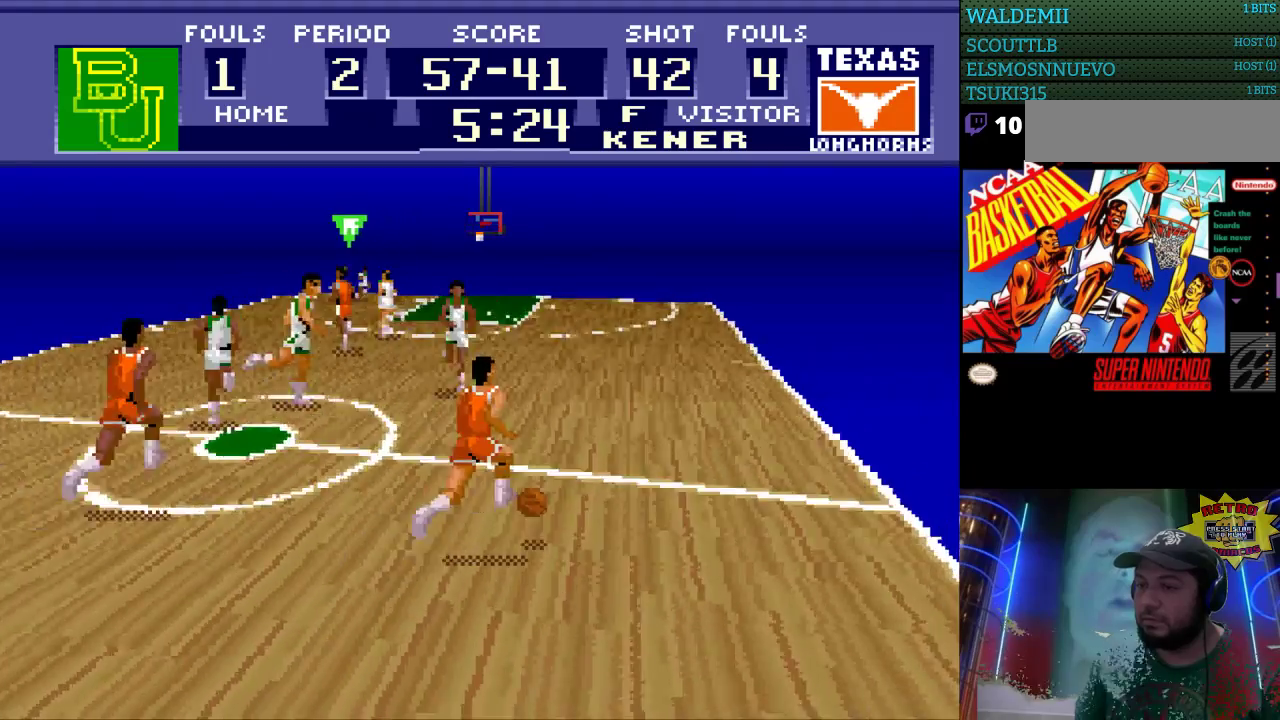
{"buttons": ["DPAD_UP", "DPAD_RIGHT"], "events": []}
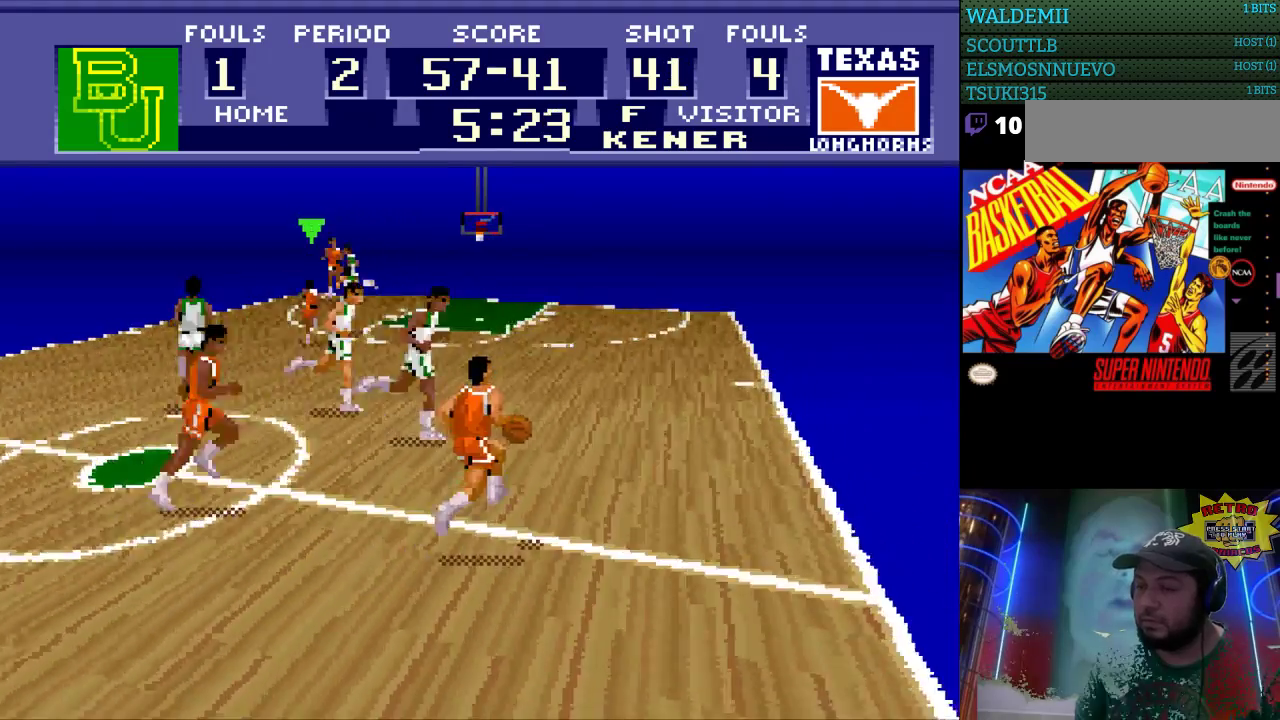
{"buttons": ["DPAD_UP"], "events": [[467, "DPAD_RIGHT", "up"]]}
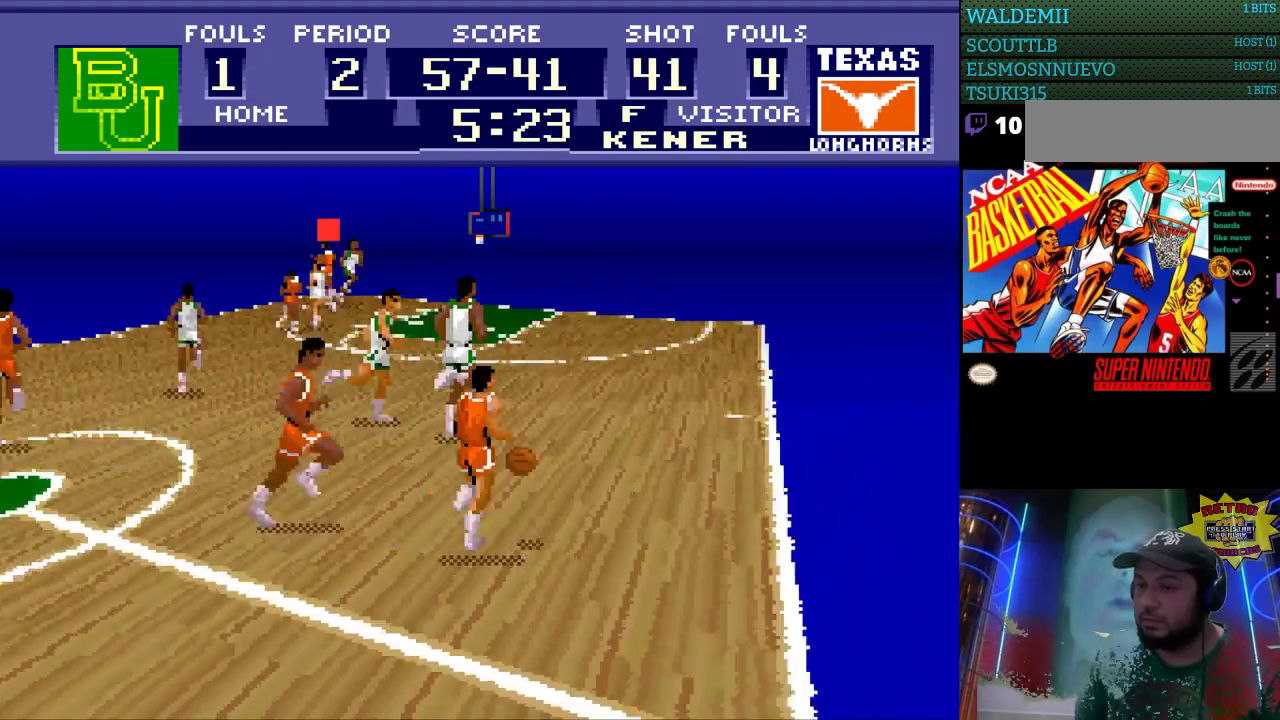
{"buttons": ["DPAD_UP", "DPAD_LEFT"], "events": [[333, "DPAD_LEFT", "down"]]}
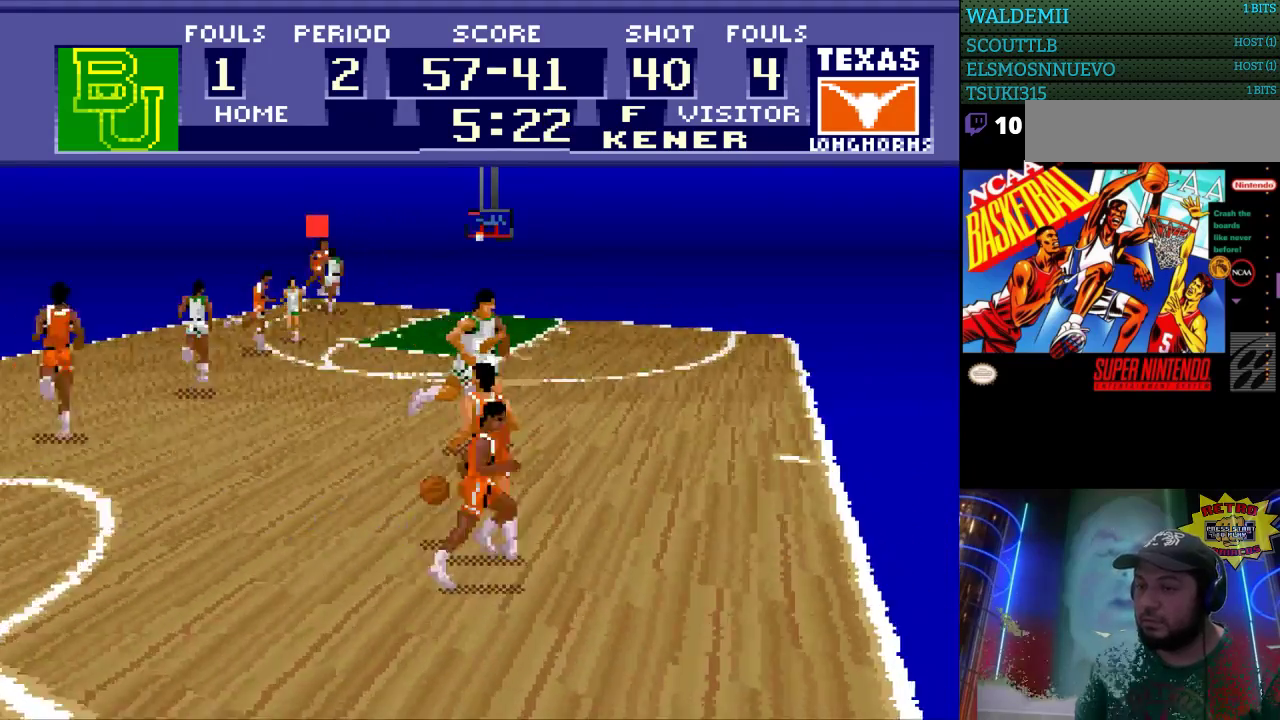
{"buttons": ["DPAD_UP", "DPAD_LEFT"], "events": []}
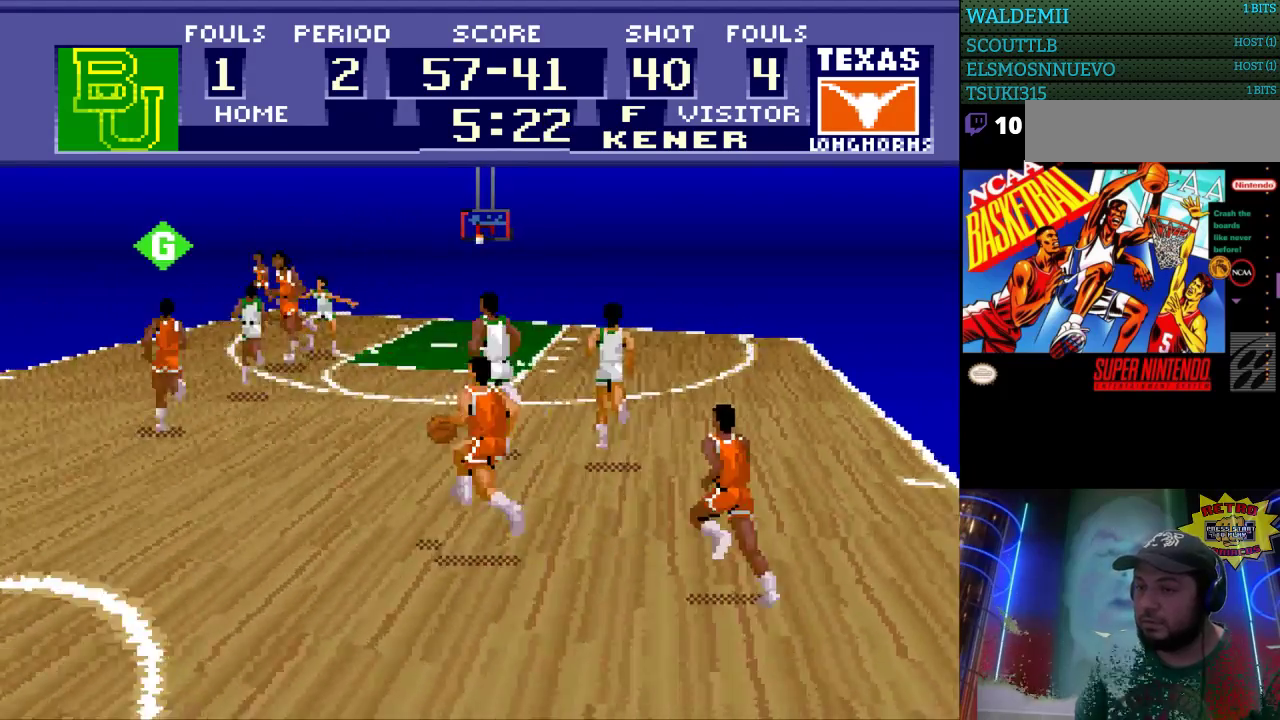
{"buttons": ["DPAD_UP", "DPAD_LEFT"], "events": []}
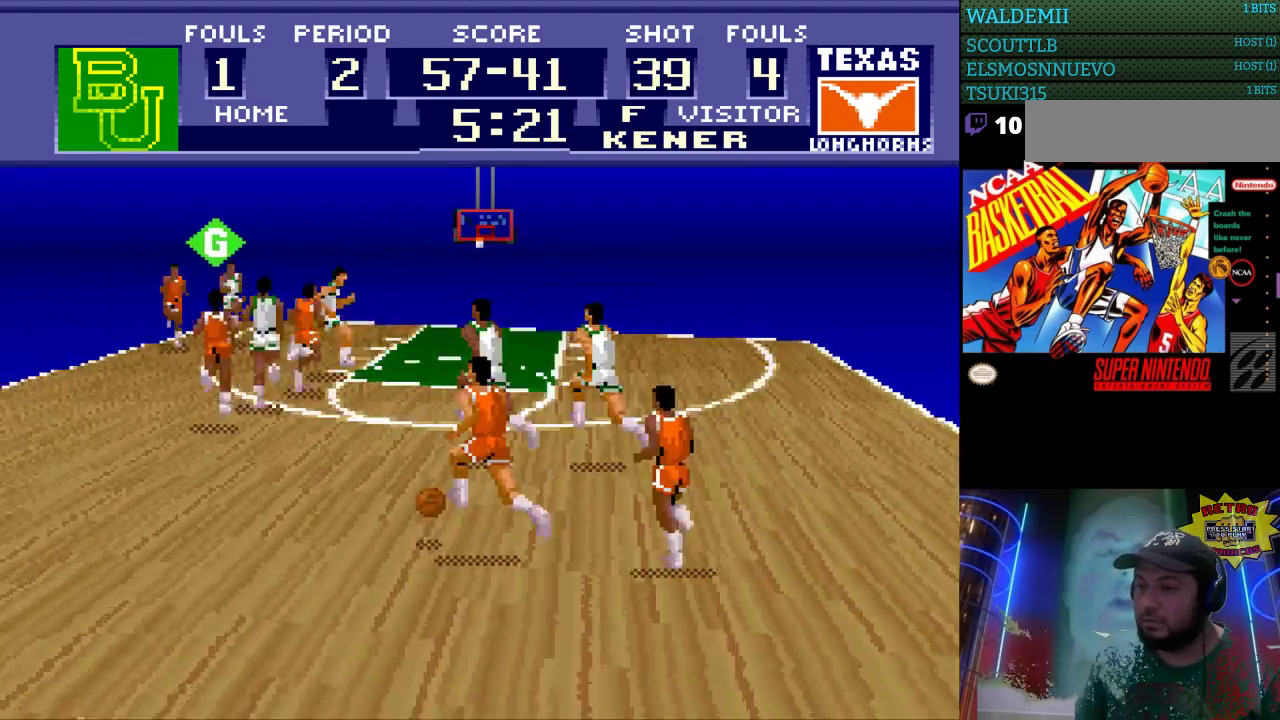
{"buttons": ["DPAD_LEFT"], "events": [[133, "DPAD_LEFT", "up"], [467, "DPAD_LEFT", "down"], [467, "DPAD_UP", "up"]]}
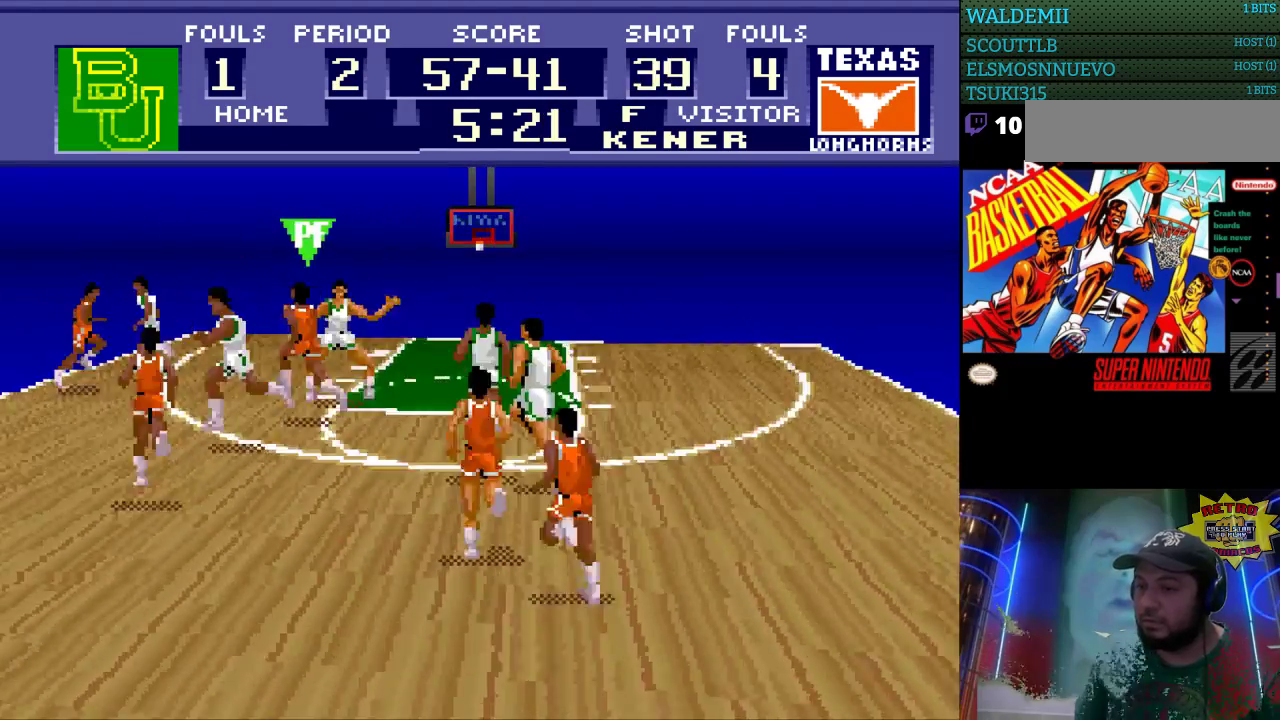
{"buttons": ["DPAD_LEFT"], "events": []}
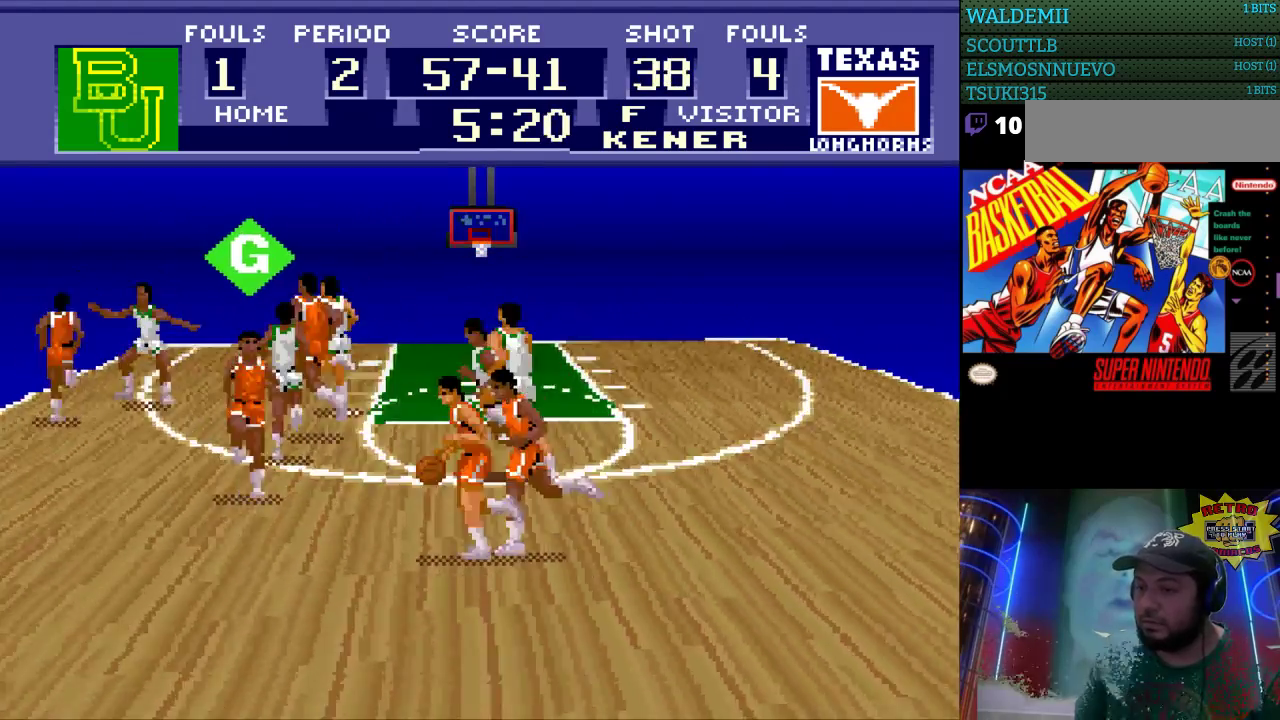
{"buttons": ["DPAD_LEFT"], "events": []}
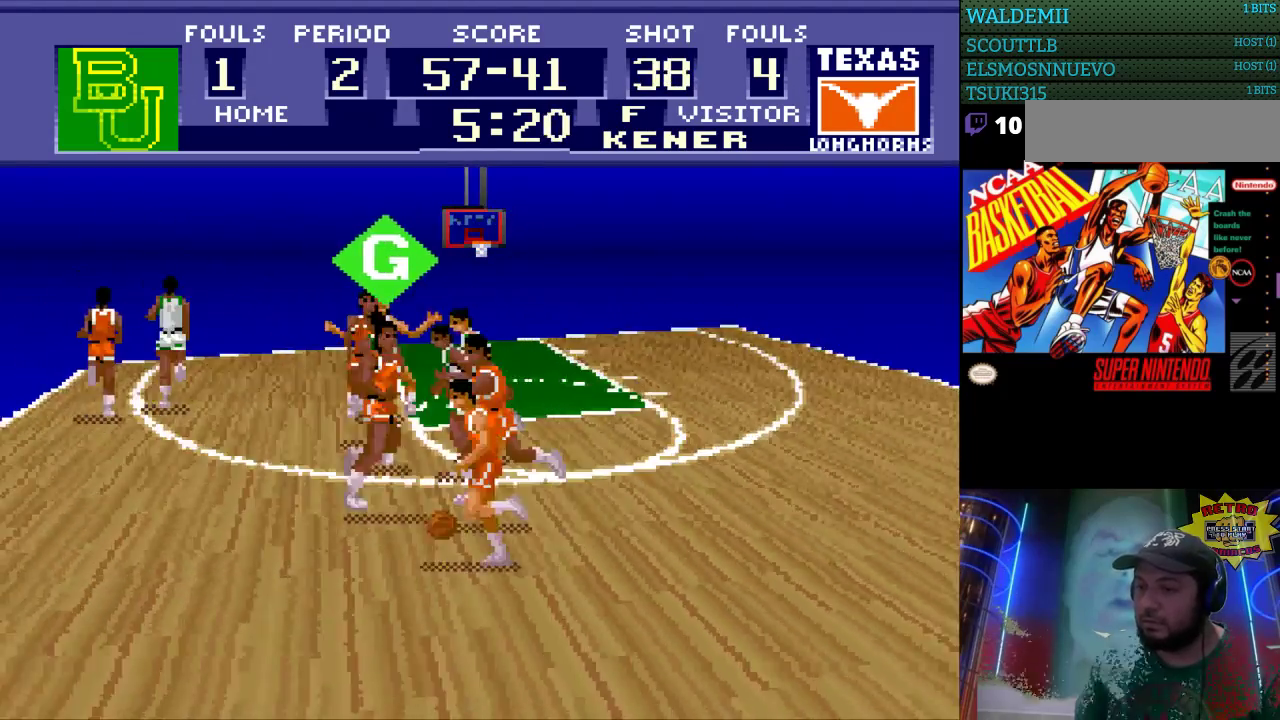
{"buttons": ["DPAD_UP", "DPAD_LEFT"], "events": [[467, "DPAD_UP", "down"]]}
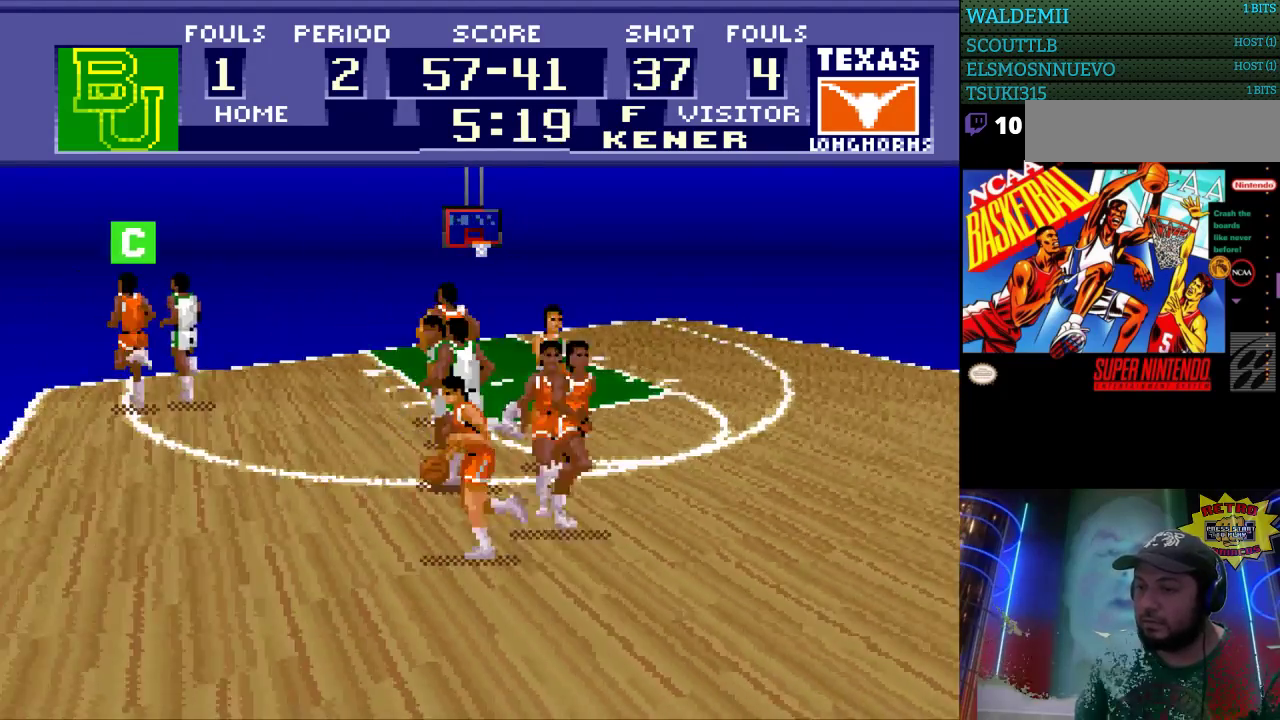
{"buttons": ["DPAD_UP", "DPAD_LEFT"], "events": []}
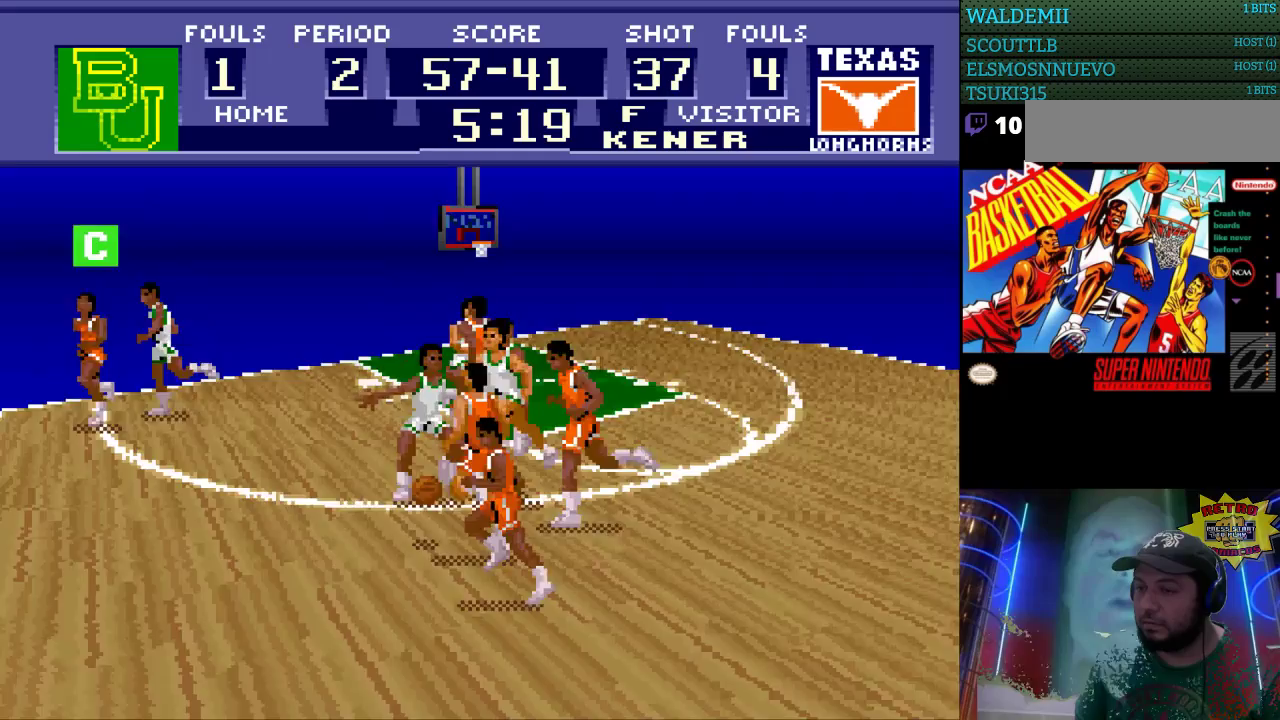
{"buttons": ["DPAD_LEFT"], "events": [[133, "DPAD_UP", "up"]]}
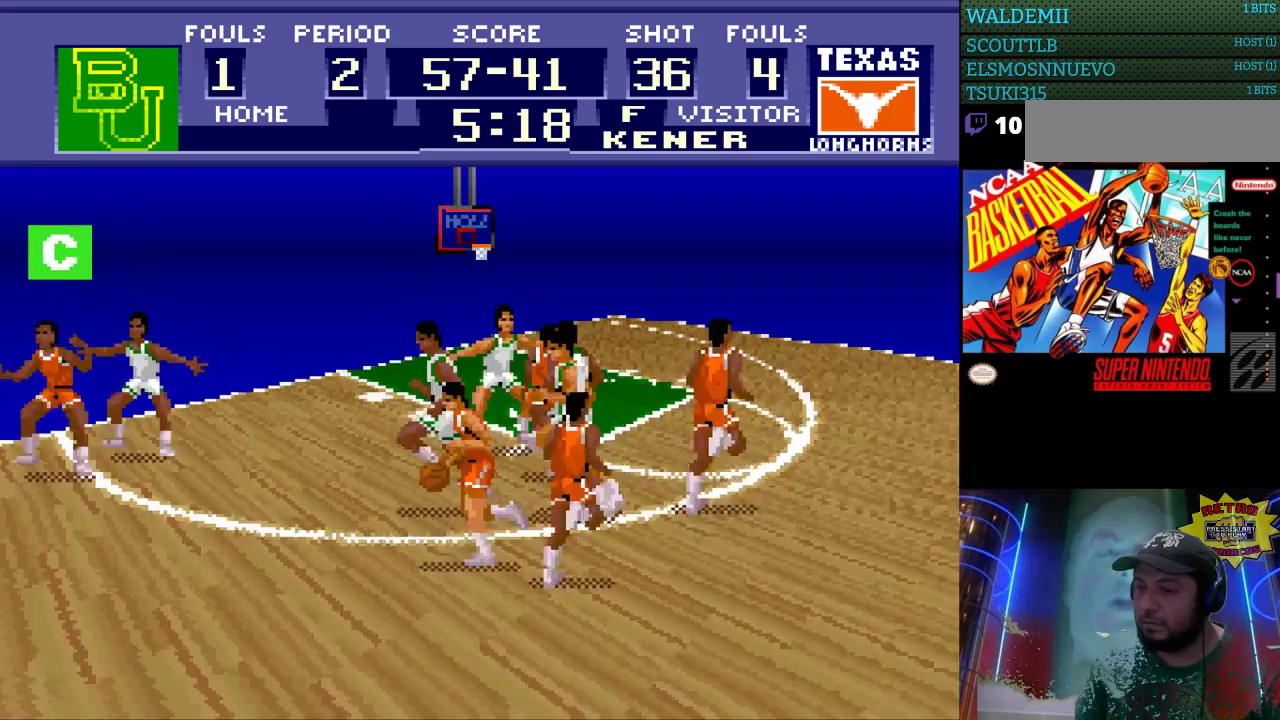
{"buttons": ["DPAD_LEFT"], "events": []}
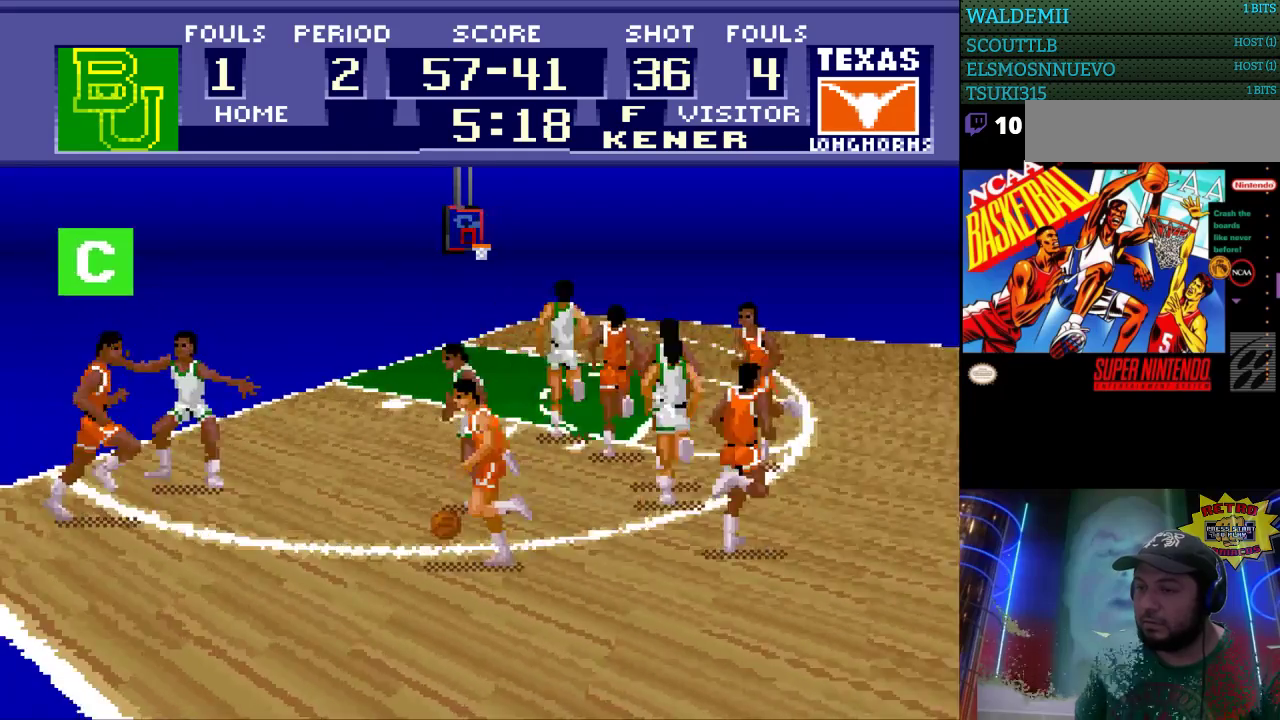
{"buttons": ["A", "DPAD_RIGHT"], "events": [[67, "DPAD_UP", "down"], [100, "DPAD_LEFT", "up"], [100, "DPAD_UP", "up"], [133, "DPAD_RIGHT", "down"], [467, "A", "down"]]}
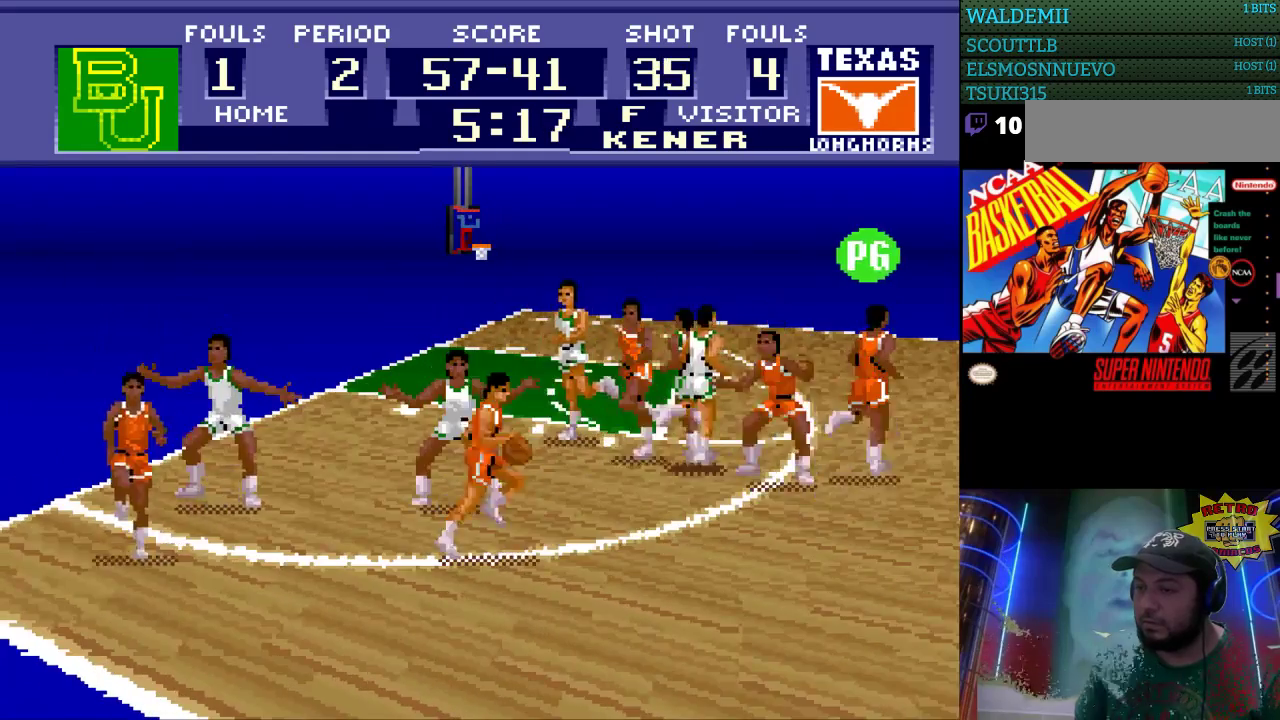
{"buttons": ["DPAD_RIGHT"], "events": [[67, "A", "up"]]}
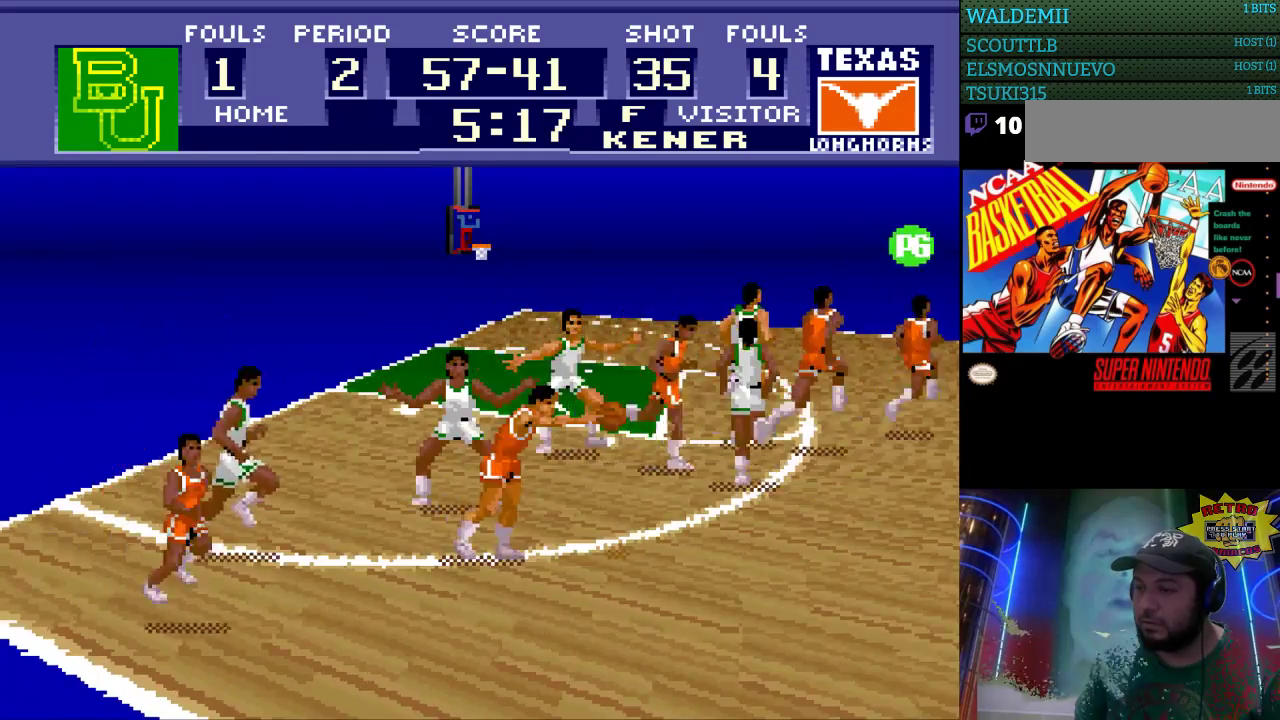
{"buttons": ["DPAD_RIGHT"], "events": [[67, "DPAD_RIGHT", "up"], [300, "DPAD_RIGHT", "down"]]}
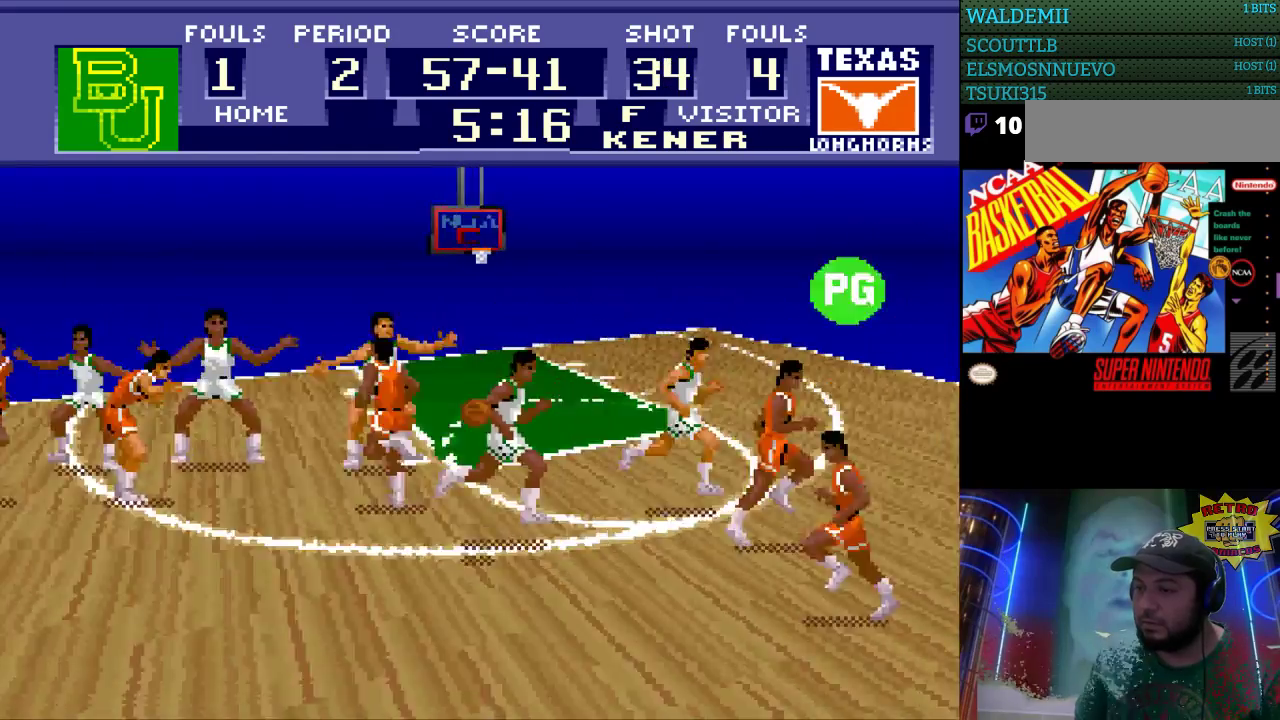
{"buttons": ["DPAD_RIGHT"], "events": []}
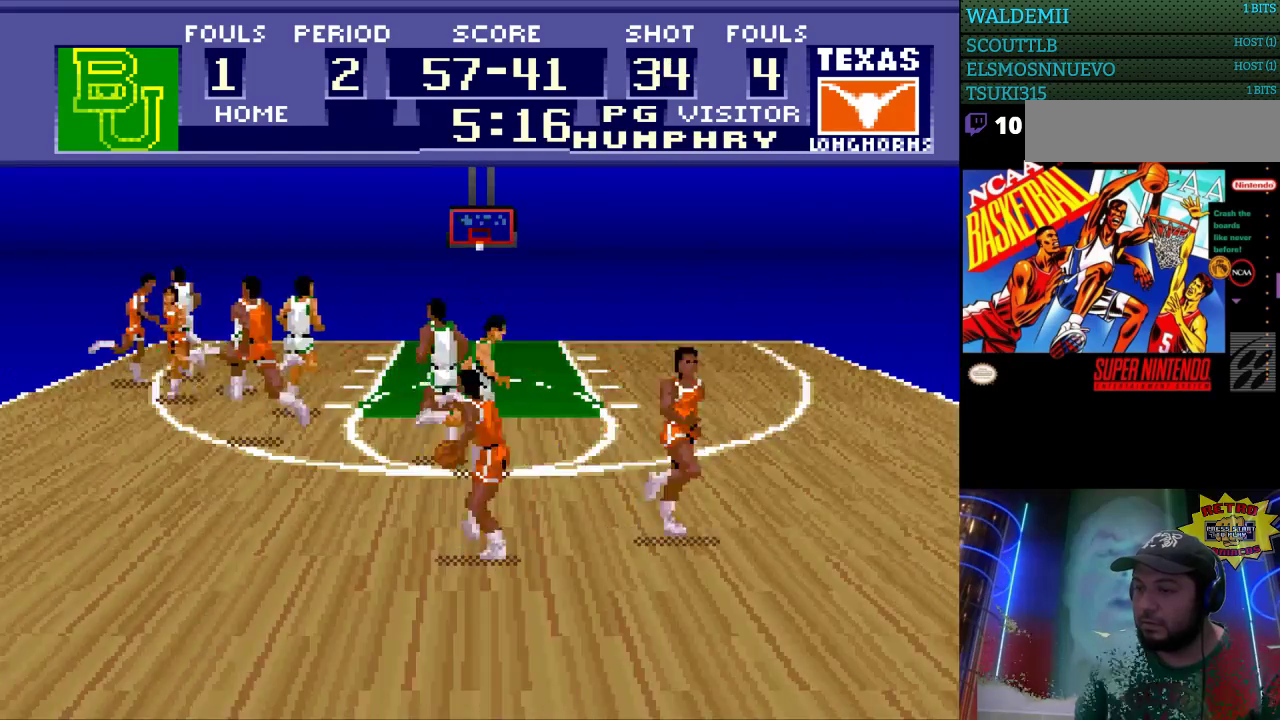
{"buttons": ["DPAD_RIGHT"], "events": []}
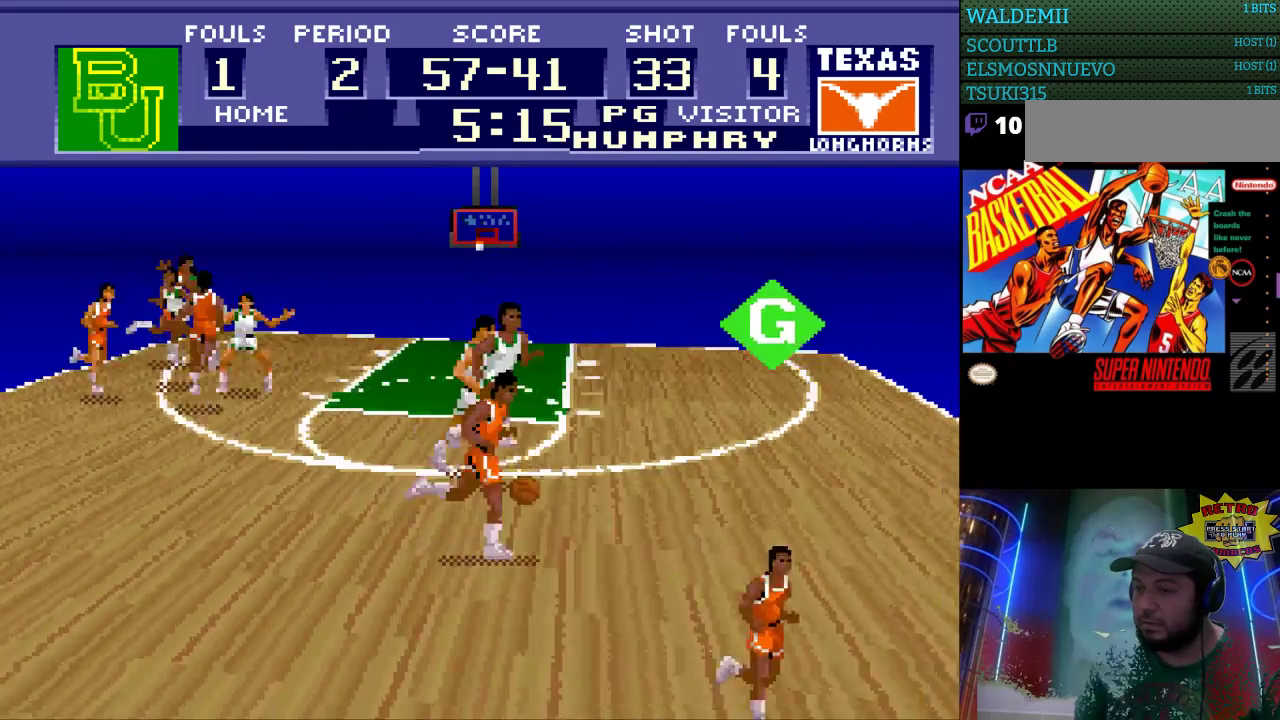
{"buttons": ["DPAD_RIGHT"], "events": []}
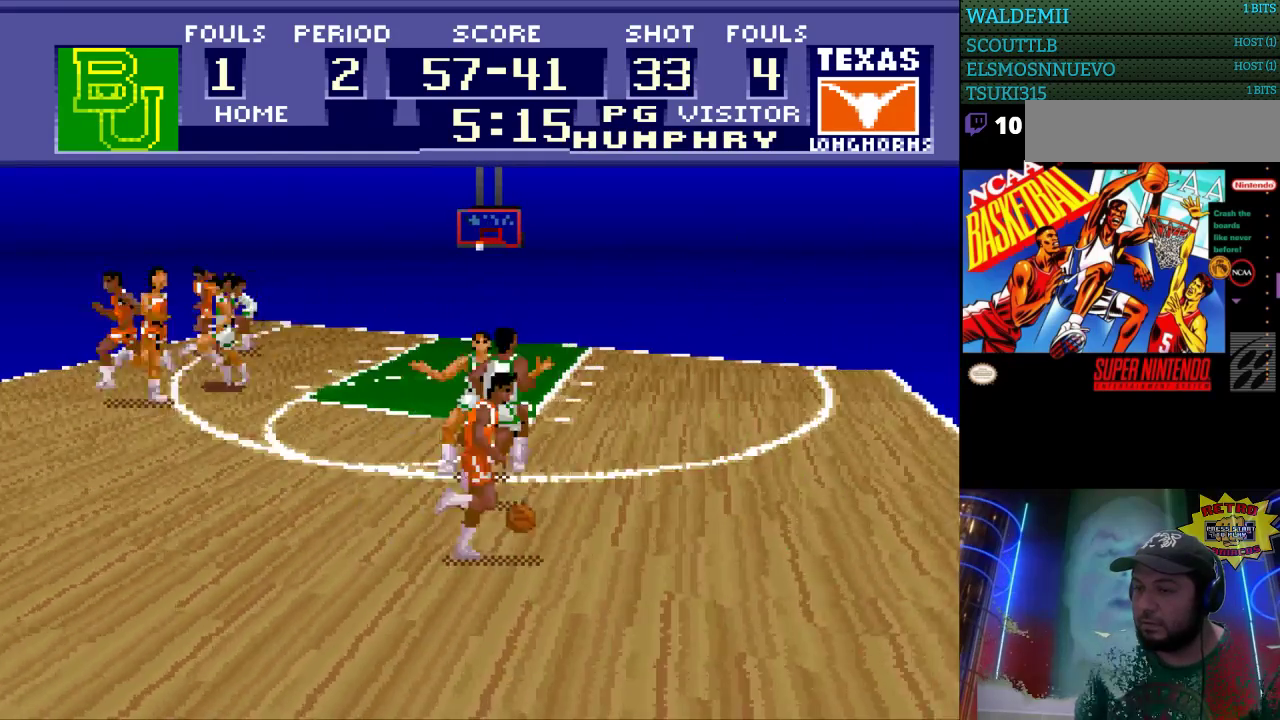
{"buttons": ["DPAD_RIGHT"], "events": []}